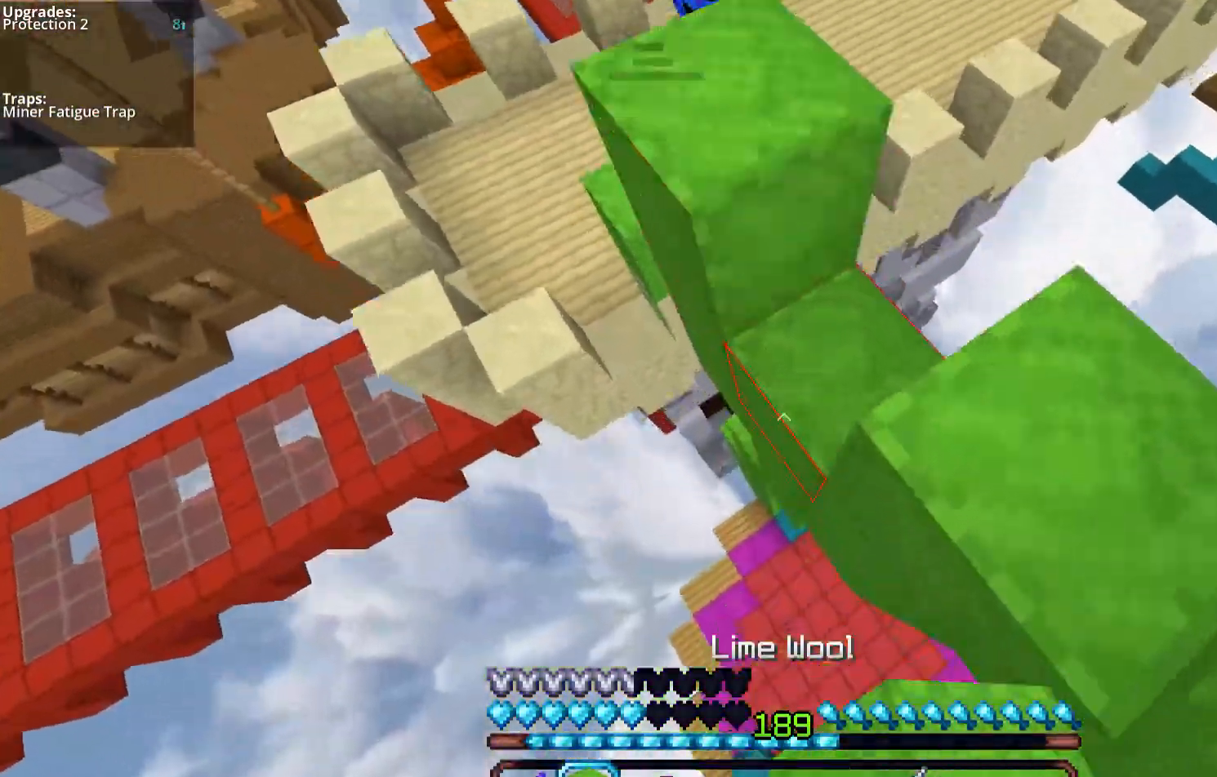
Gameplay with keyboard and mouse; each line is a JSON object with the keys and mouse buttons held at the frame after it. "events" lists presses ("down") and releases ("up") of "a", "d", "s", "space", "w", "mouse_left" and "mouse_right" between this image and that frame as [ms after this image, input, new state], when the widget could be followed in between. "mouse_left", "mouse_right" = the "left", "right" buttons of the "mouse" list. No other keys are recorded. Fast repeated clicks can show as one long hold. Mouse movement is not recorded.
{"keys": ["space"], "mouse": ["right"], "events": [[167, "a", "down"], [167, "d", "up"], [234, "mouse_right", "up"], [335, "a", "up"], [335, "mouse_right", "down"], [368, "d", "down"], [469, "d", "up"]]}
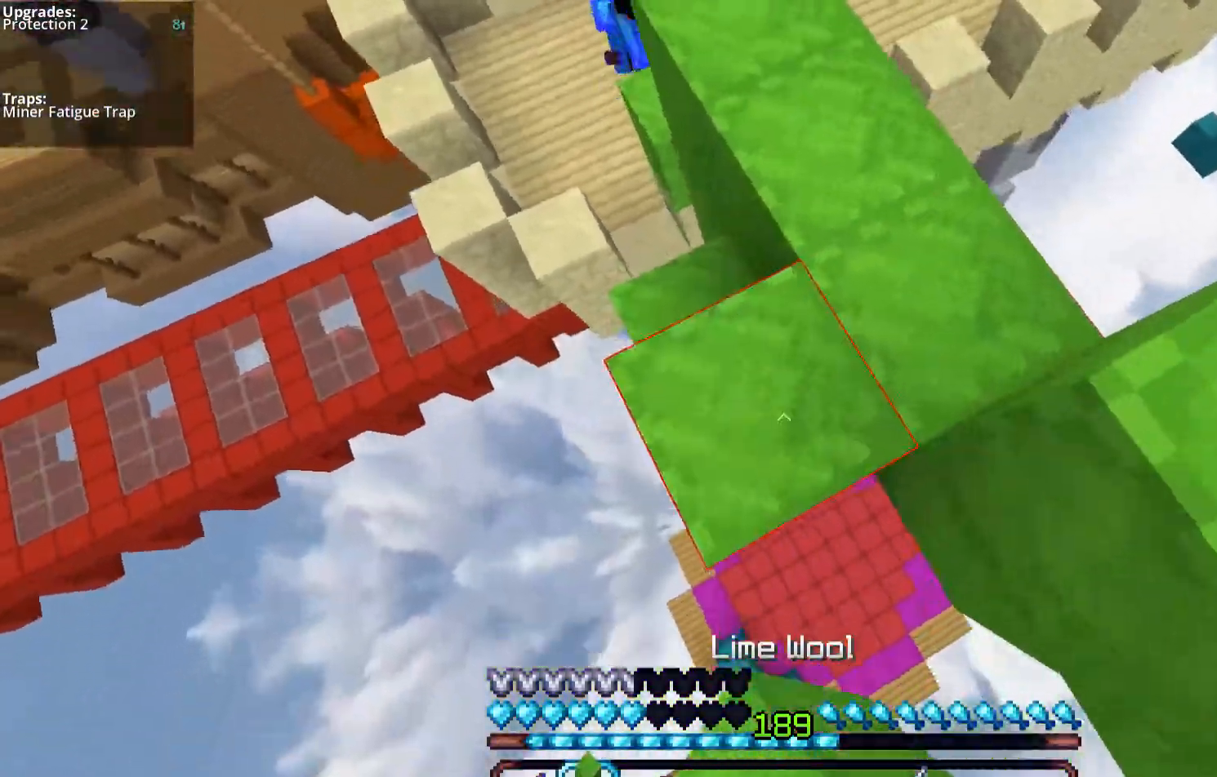
{"keys": ["d", "space"], "mouse": [], "events": [[402, "d", "down"], [469, "mouse_right", "up"]]}
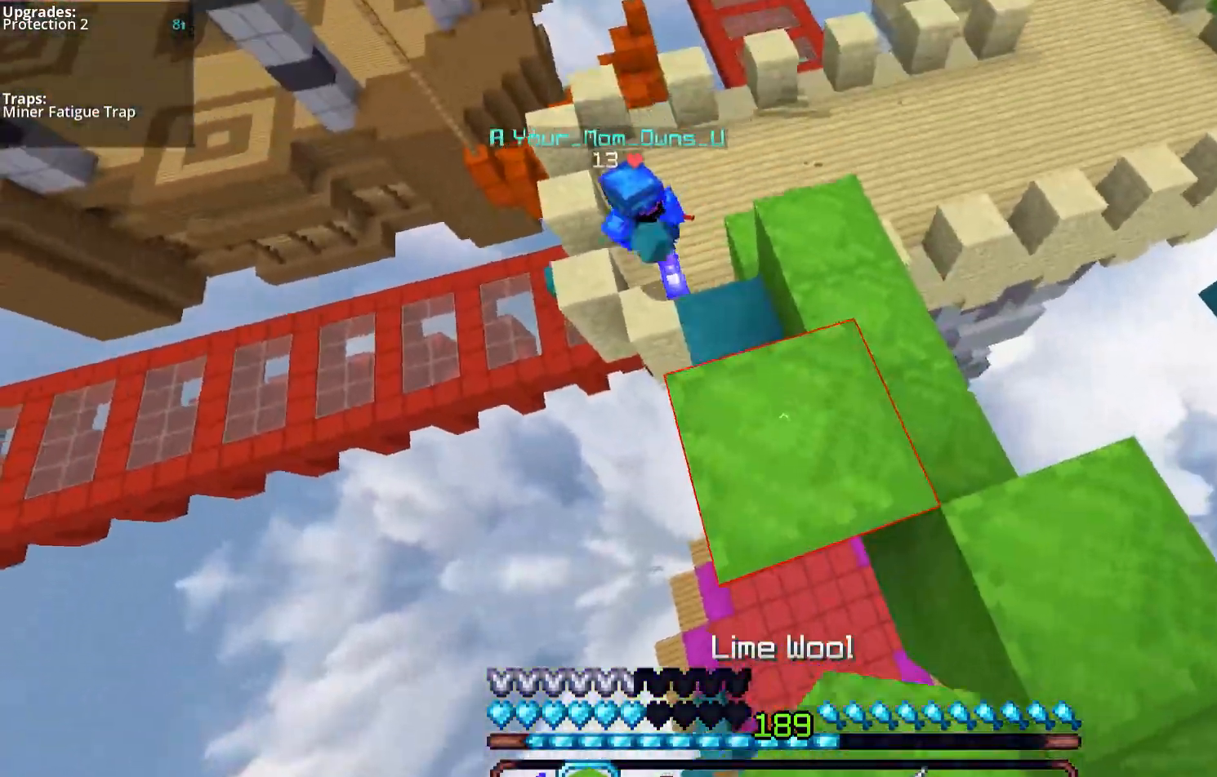
{"keys": ["d", "s", "space"], "mouse": ["right"], "events": [[67, "d", "up"], [101, "mouse_right", "down"], [235, "d", "down"], [469, "s", "down"]]}
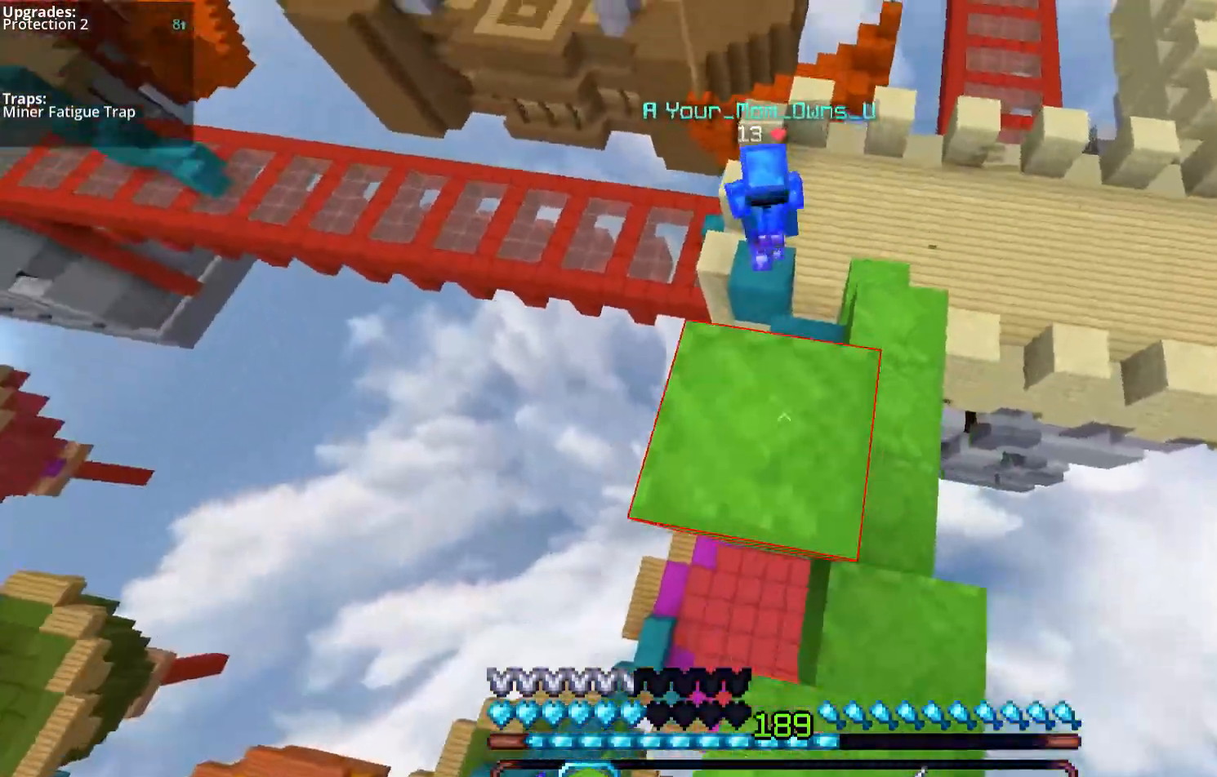
{"keys": ["a", "s", "space"], "mouse": ["right"], "events": [[167, "d", "up"], [301, "a", "down"]]}
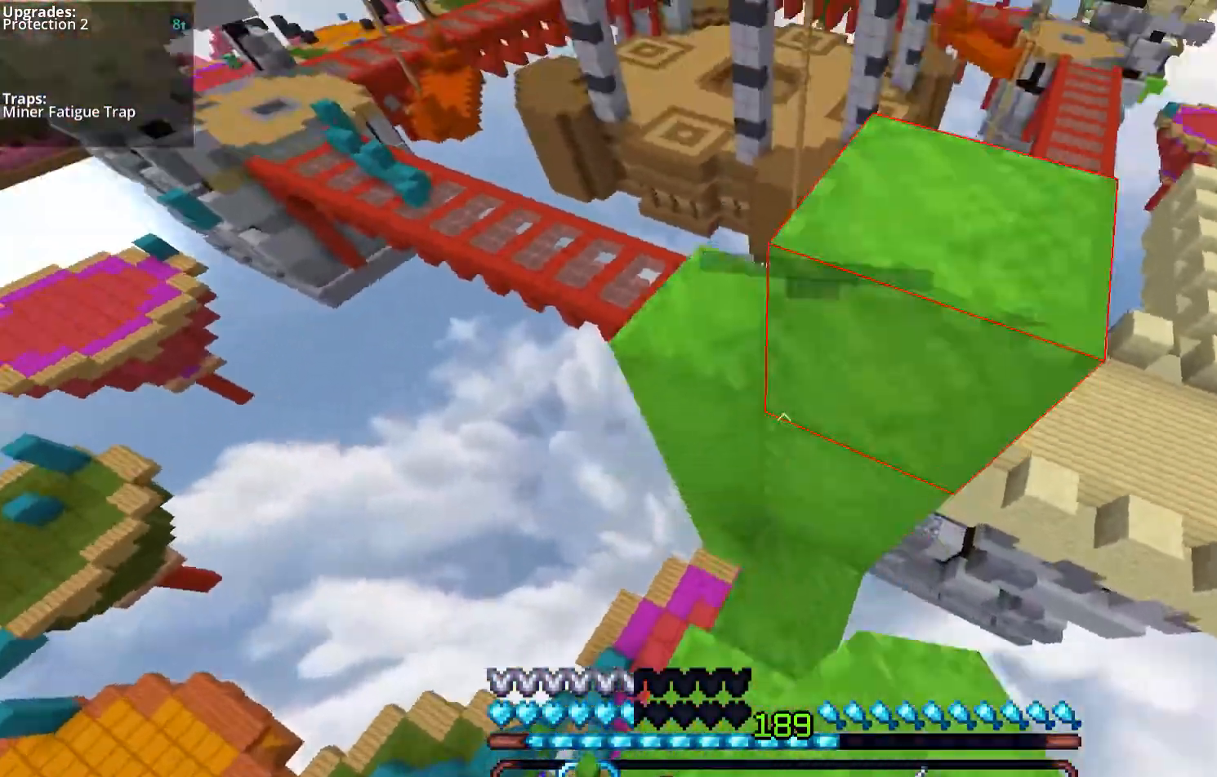
{"keys": ["a", "space", "w"], "mouse": ["right"], "events": [[134, "s", "up"], [469, "w", "down"]]}
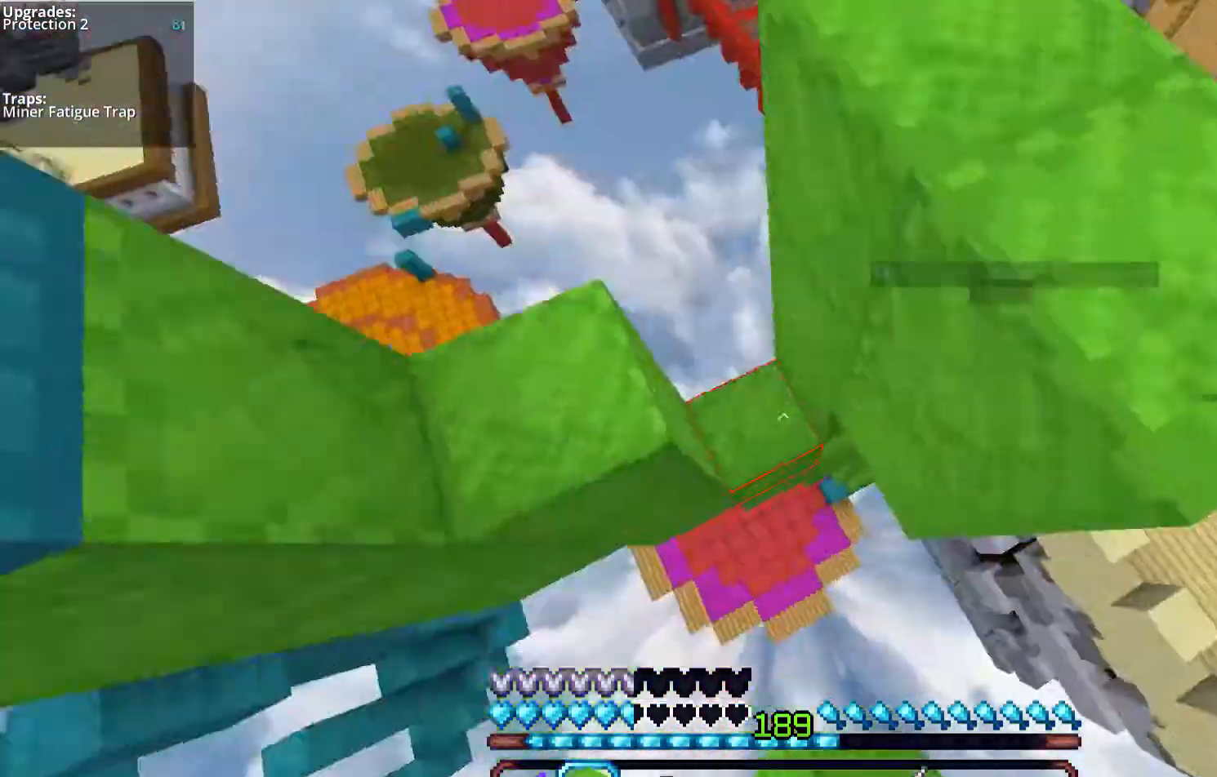
{"keys": ["space"], "mouse": ["right"], "events": [[234, "w", "up"], [335, "a", "up"]]}
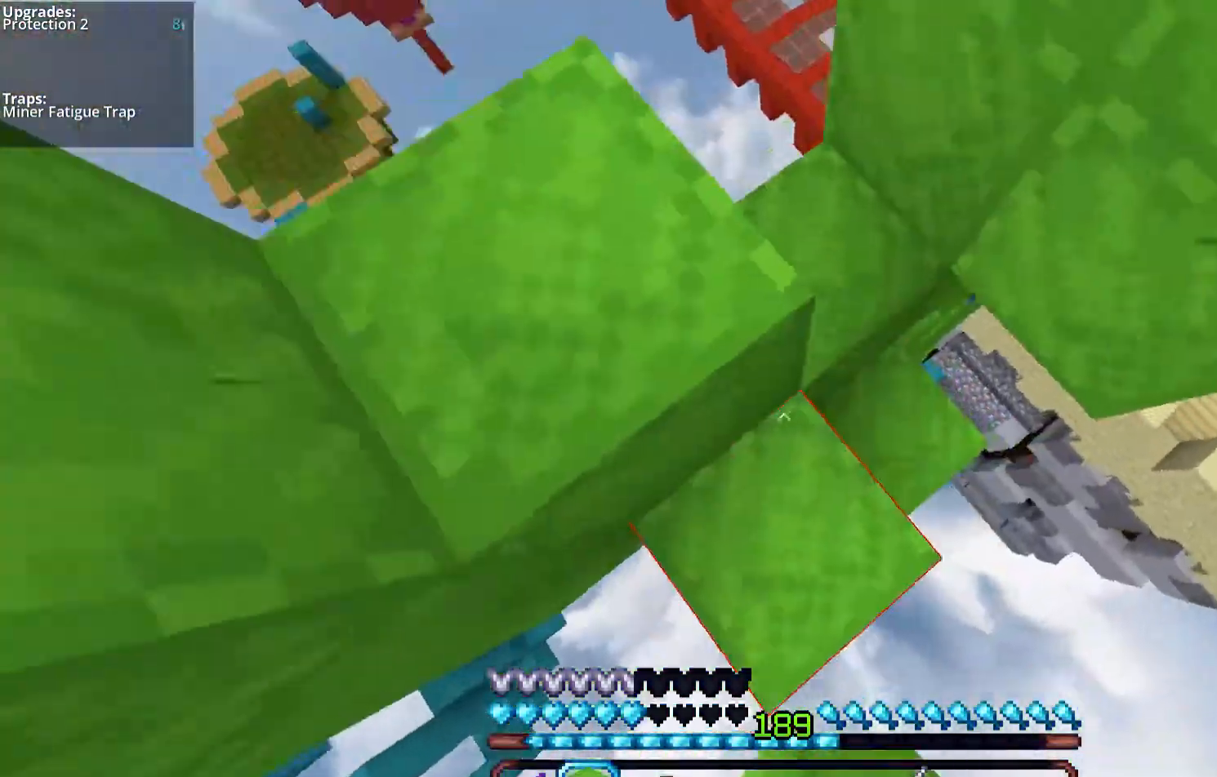
{"keys": ["a", "space", "w"], "mouse": ["right"], "events": [[67, "a", "down"], [335, "a", "up"], [436, "a", "down"], [469, "w", "down"]]}
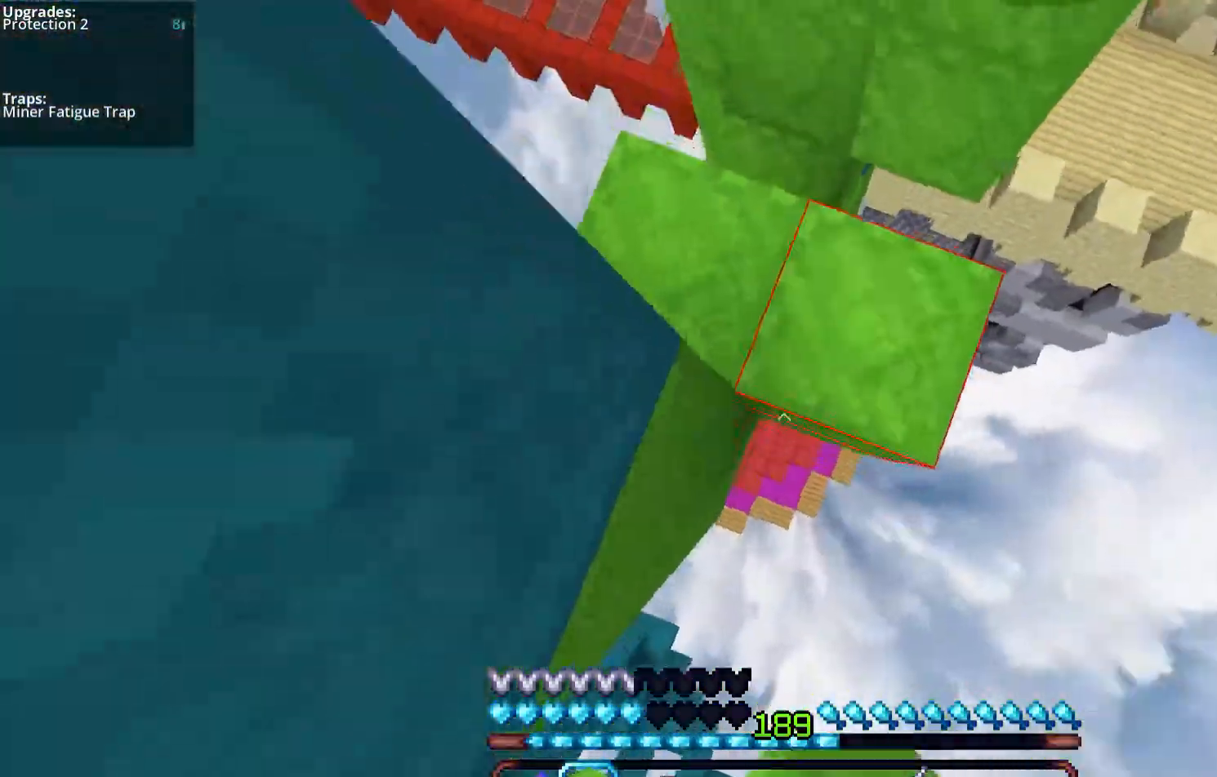
{"keys": ["space"], "mouse": [], "events": [[234, "a", "up"], [234, "w", "up"], [469, "mouse_right", "up"]]}
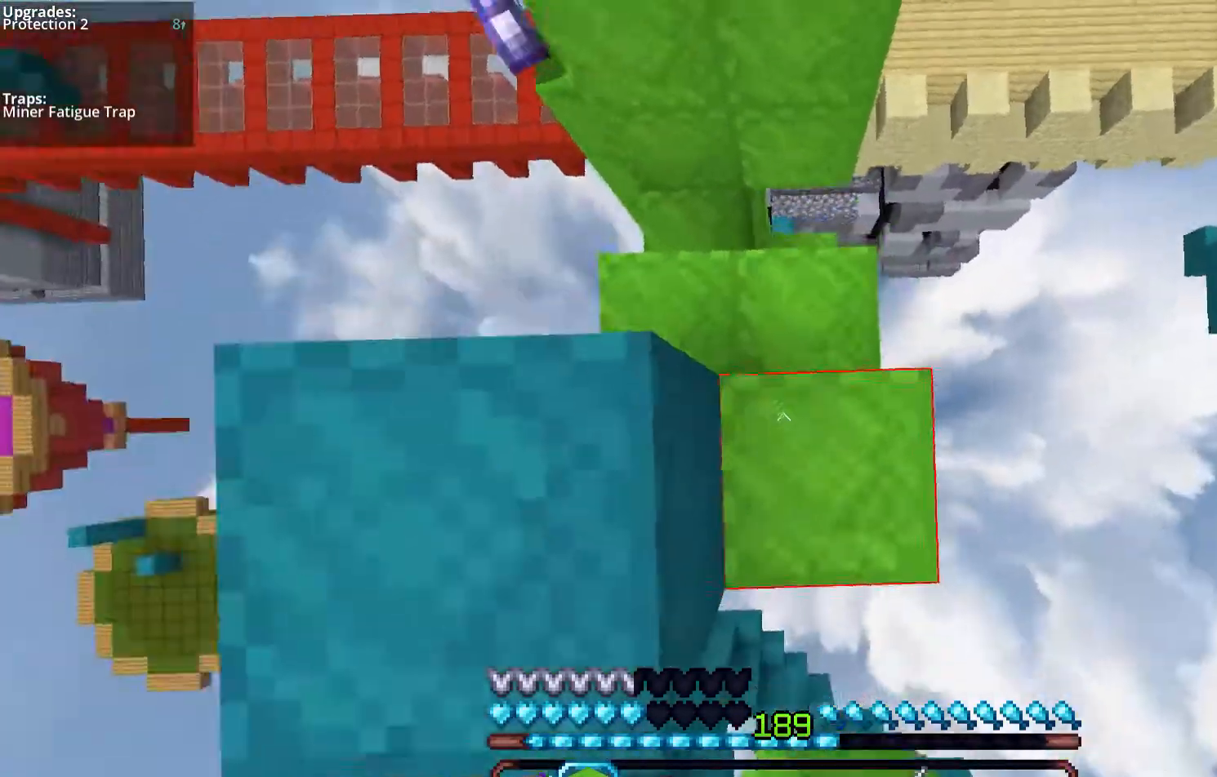
{"keys": ["a", "space", "w"], "mouse": [], "events": [[67, "a", "down"], [67, "mouse_right", "down"], [101, "mouse_right", "up"], [201, "mouse_right", "down"], [436, "mouse_right", "up"], [436, "w", "down"]]}
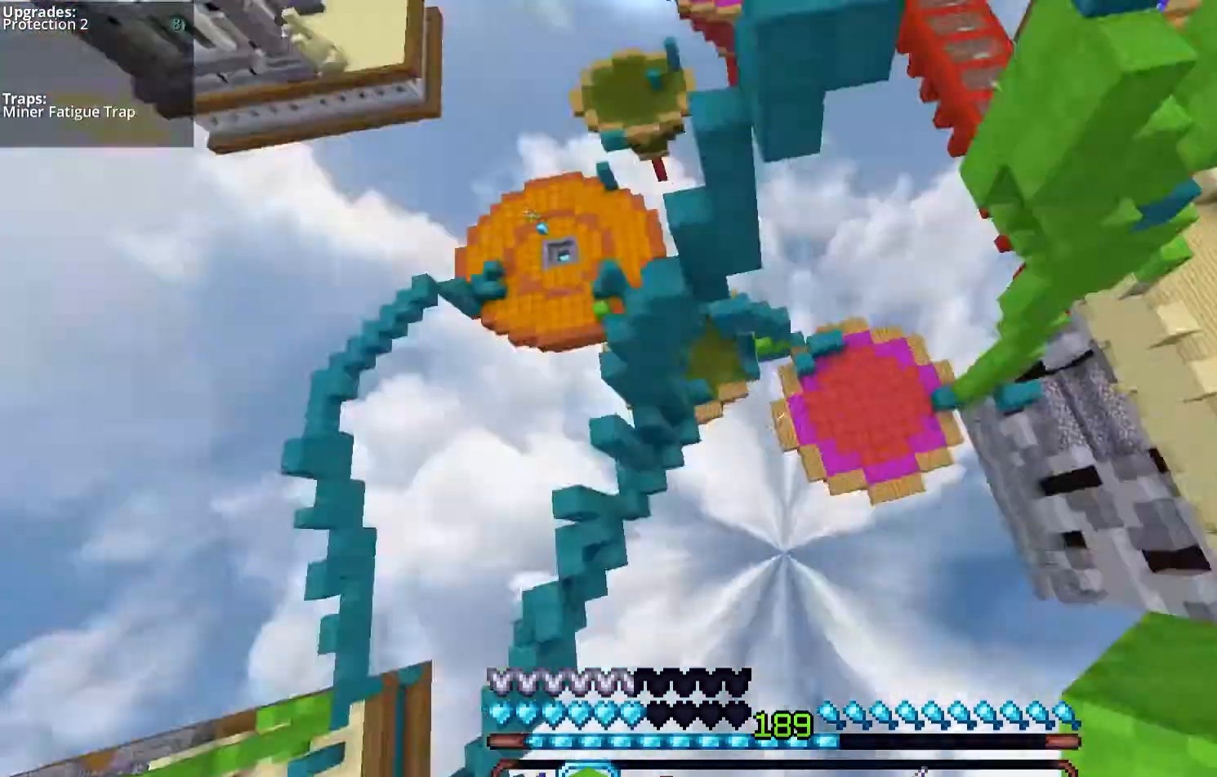
{"keys": ["a", "w"], "mouse": ["right"], "events": [[33, "mouse_right", "down"], [234, "mouse_right", "up"], [234, "space", "up"], [469, "mouse_right", "down"]]}
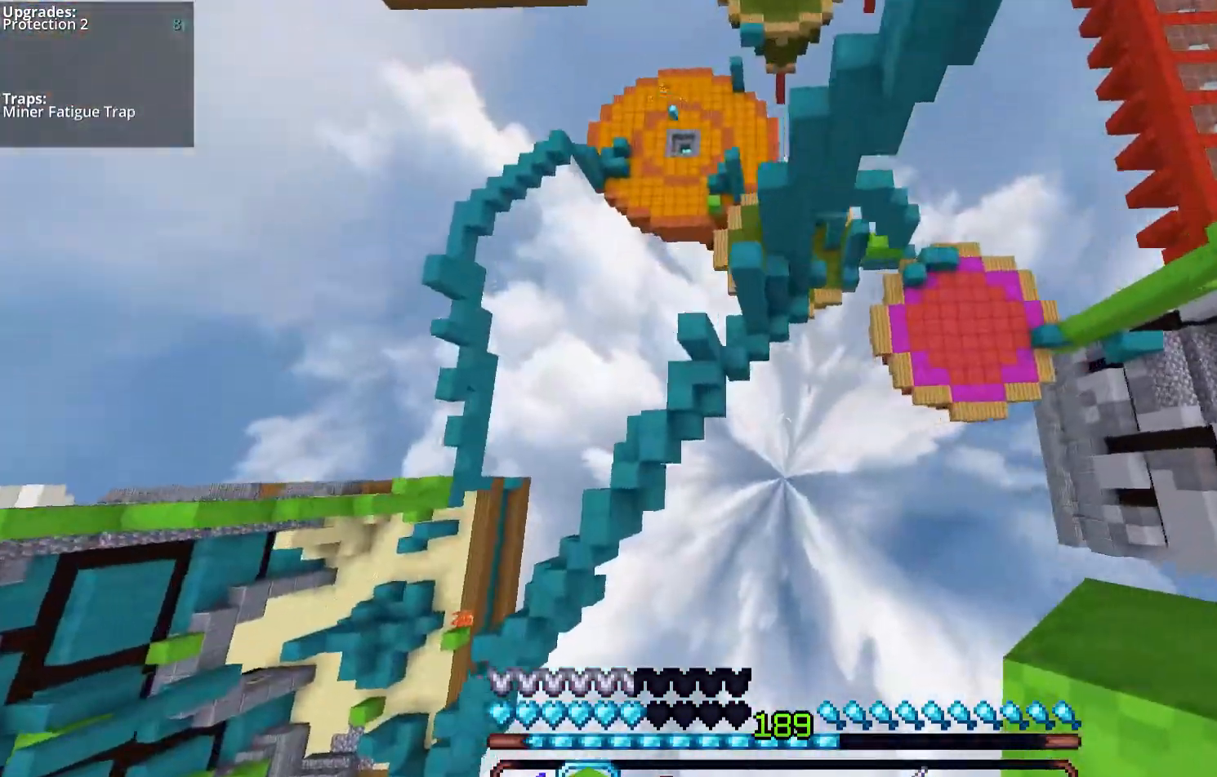
{"keys": ["a", "w"], "mouse": ["right"], "events": [[101, "mouse_right", "up"], [402, "mouse_right", "down"]]}
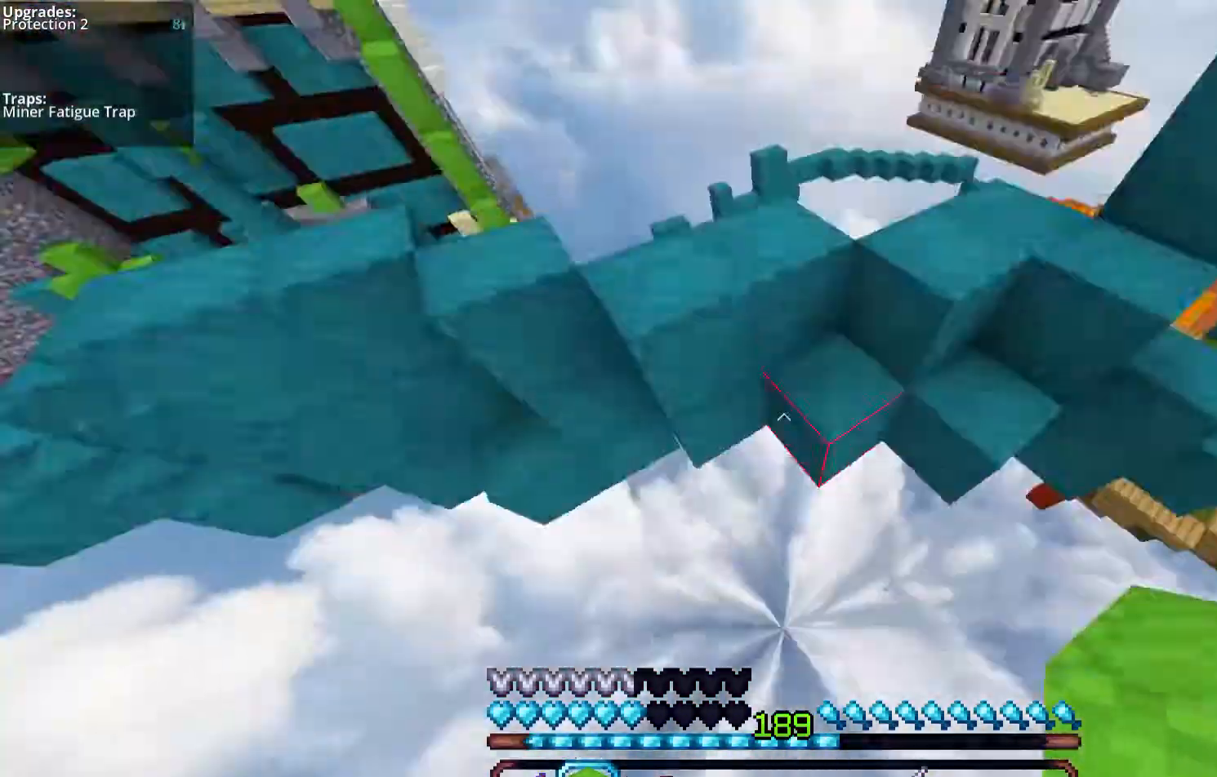
{"keys": ["w"], "mouse": [], "events": [[201, "mouse_right", "up"], [301, "a", "up"], [301, "mouse_right", "down"], [469, "mouse_right", "up"]]}
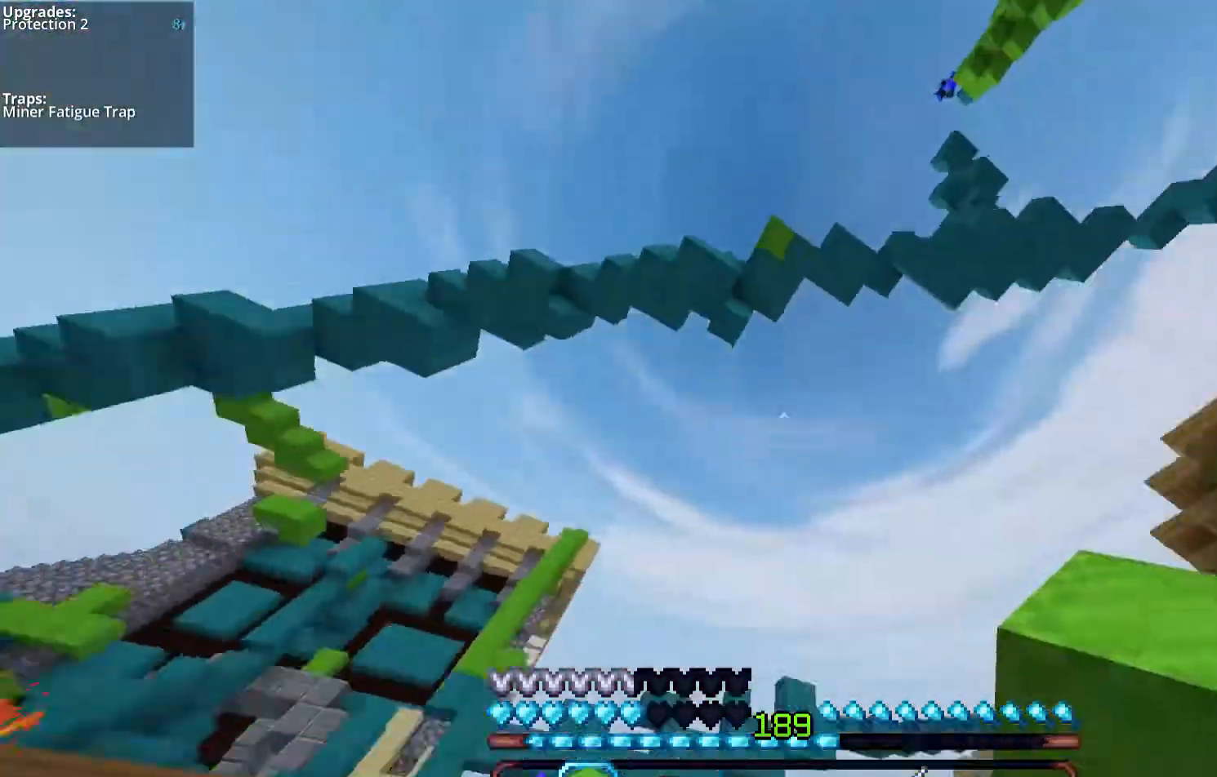
{"keys": ["w"], "mouse": ["left"], "events": [[201, "mouse_left", "down"]]}
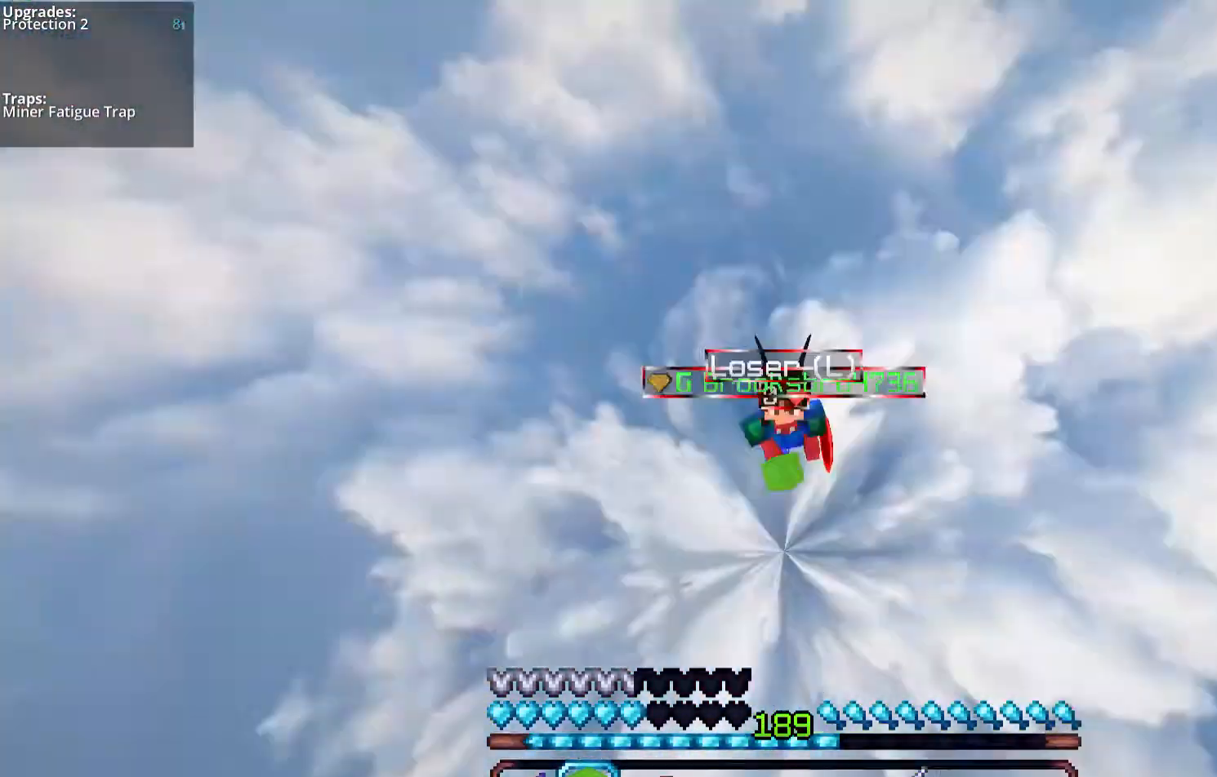
{"keys": ["w"], "mouse": [], "events": [[168, "mouse_left", "up"]]}
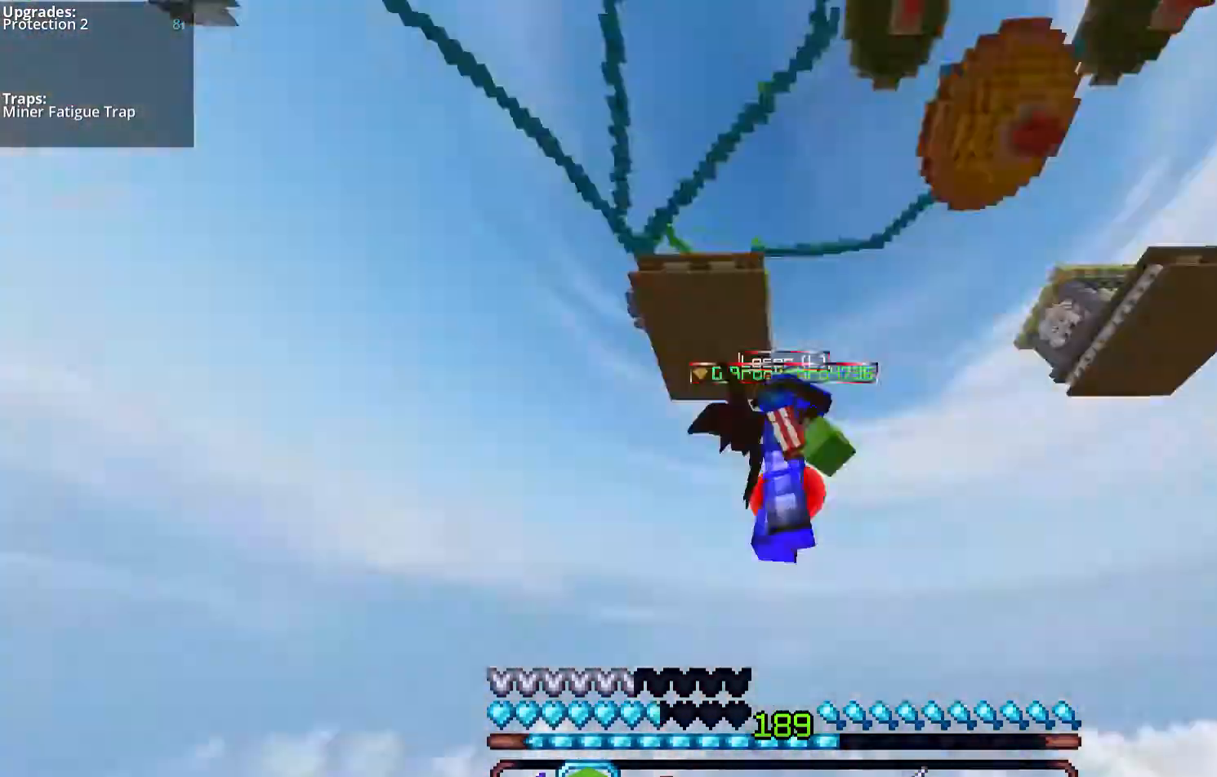
{"keys": ["w"], "mouse": [], "events": []}
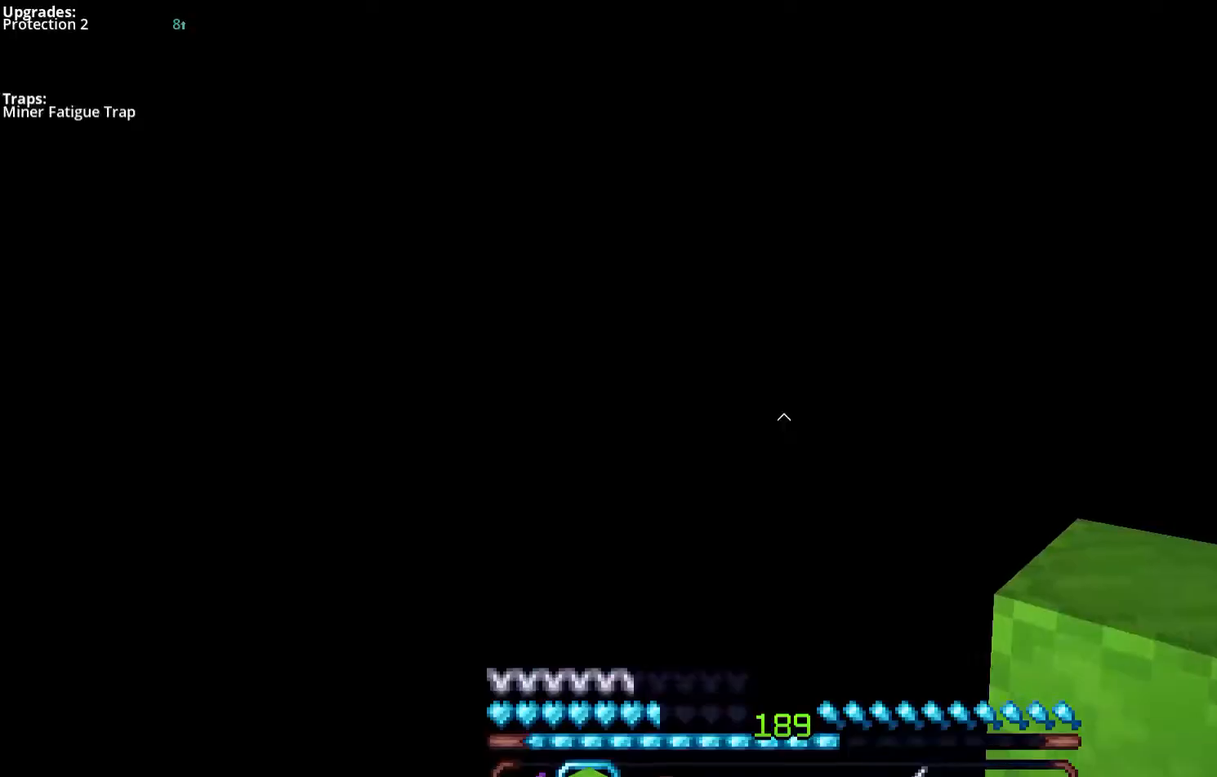
{"keys": ["w"], "mouse": [], "events": []}
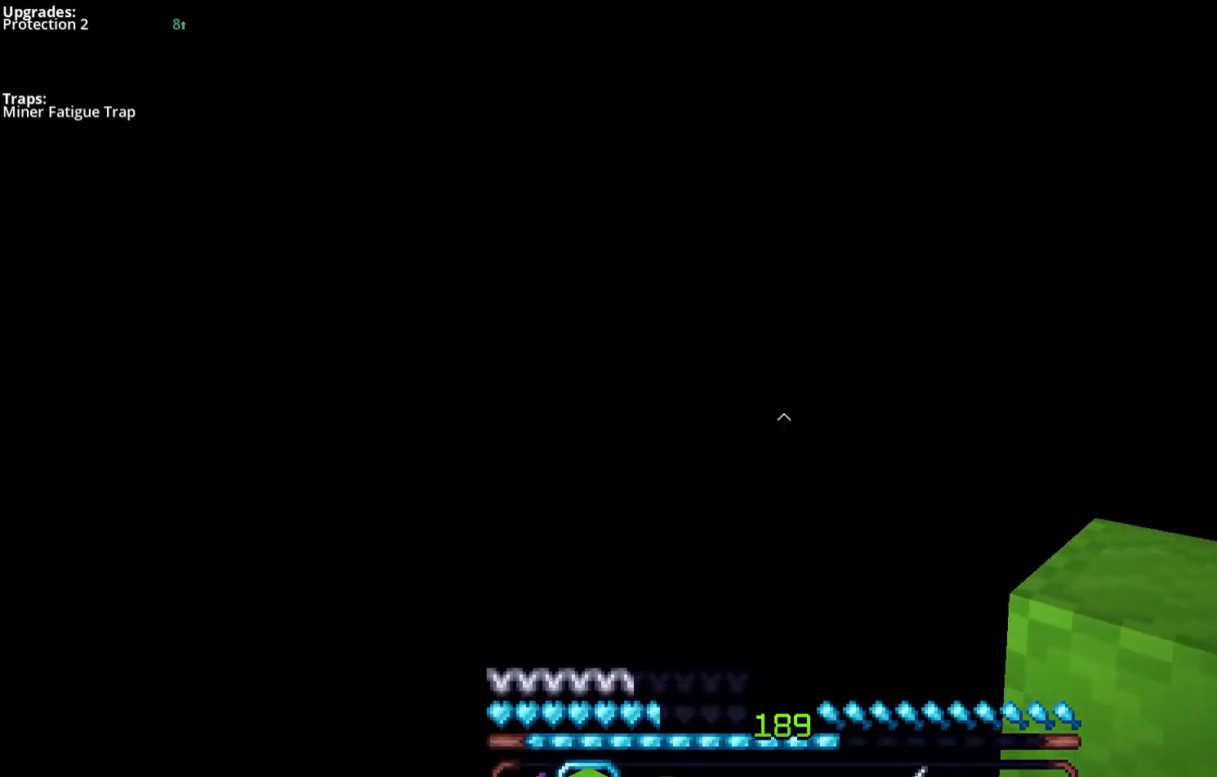
{"keys": ["w"], "mouse": [], "events": [[402, "mouse_right", "down"], [503, "mouse_right", "up"]]}
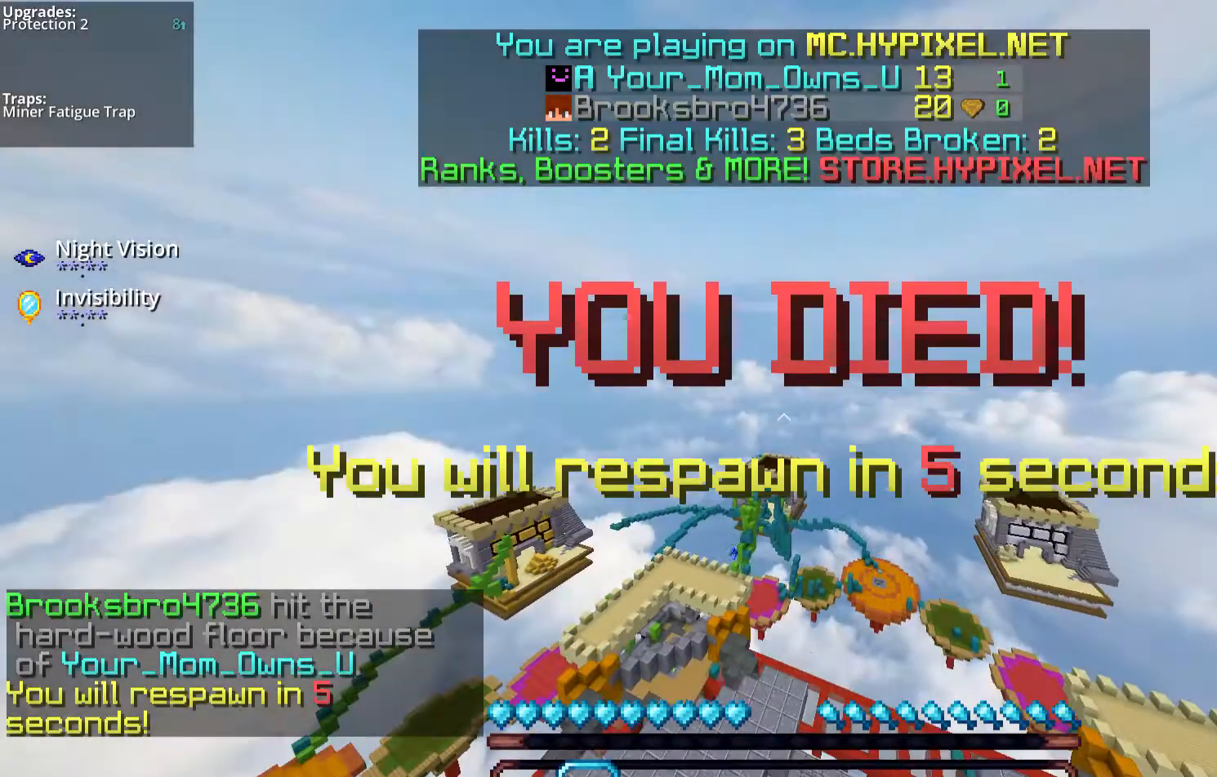
{"keys": ["w"], "mouse": [], "events": [[100, "space", "down"], [201, "space", "up"], [301, "space", "down"], [502, "space", "up"]]}
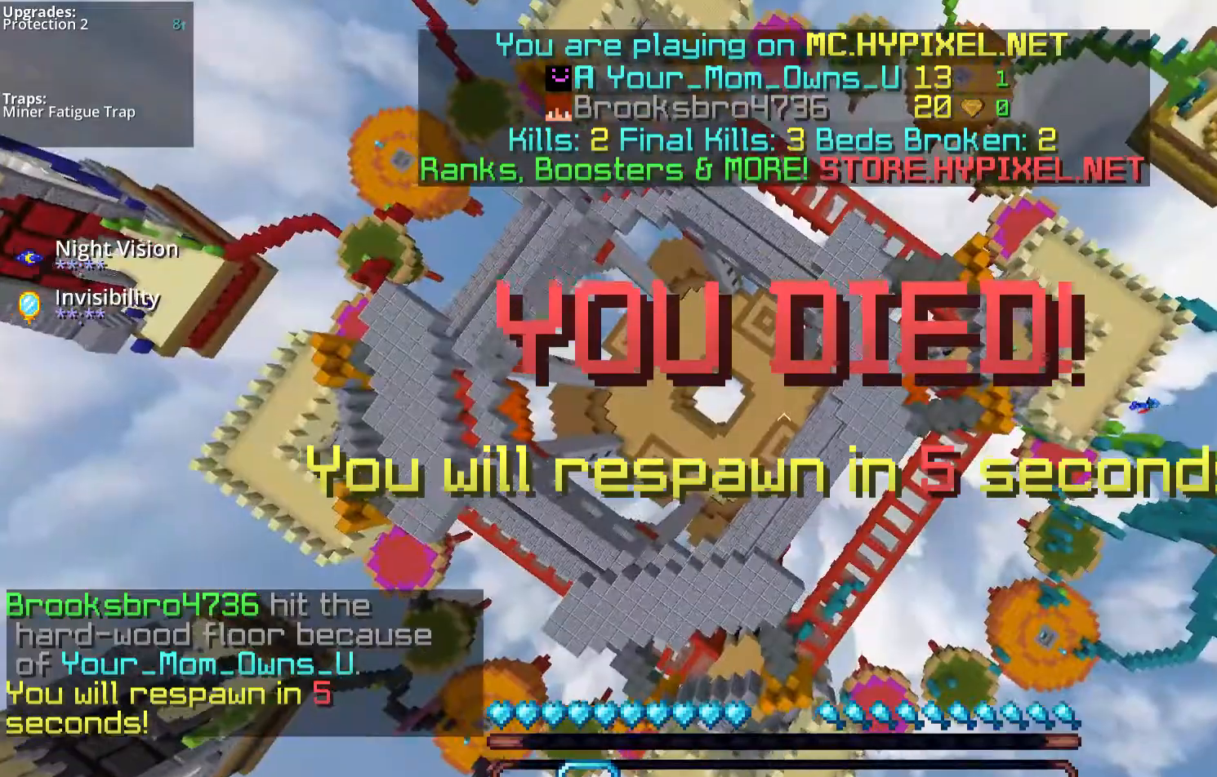
{"keys": ["space", "w"], "mouse": [], "events": [[67, "mouse_right", "down"], [168, "mouse_right", "up"], [201, "space", "down"]]}
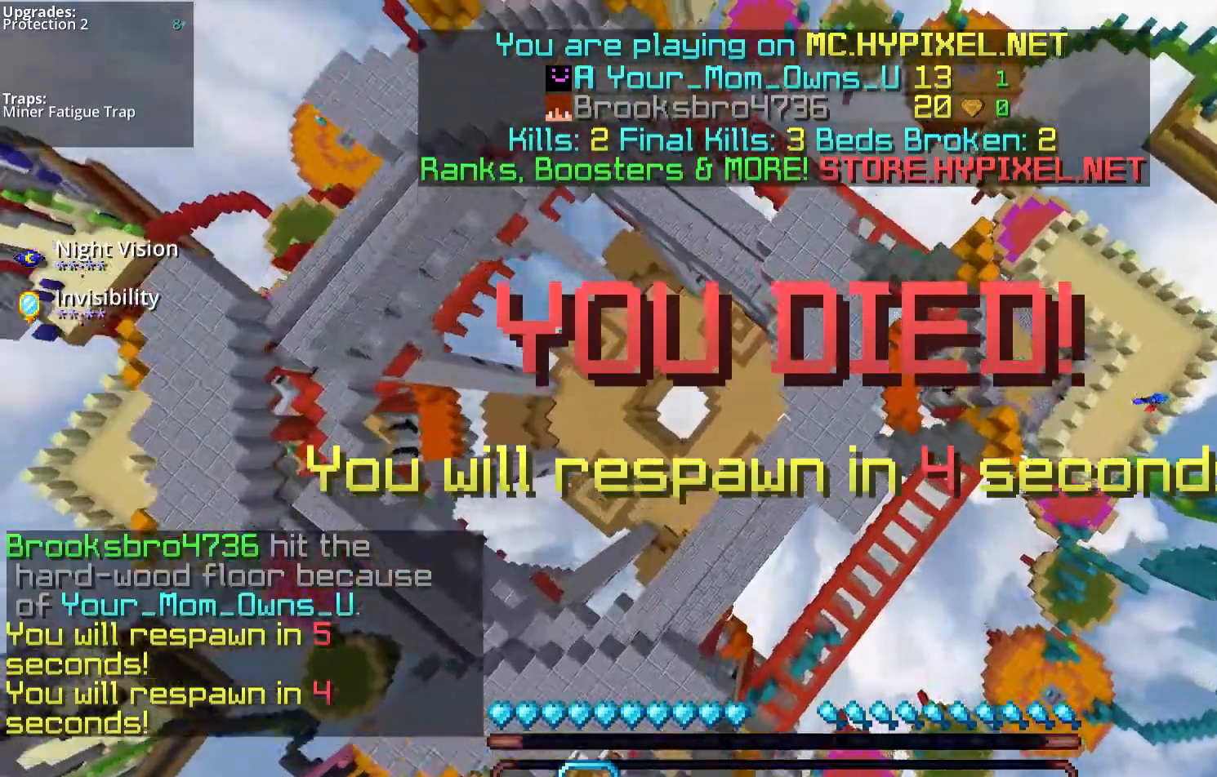
{"keys": ["w"], "mouse": [], "events": [[134, "space", "up"], [268, "mouse_left", "down"], [368, "mouse_left", "up"]]}
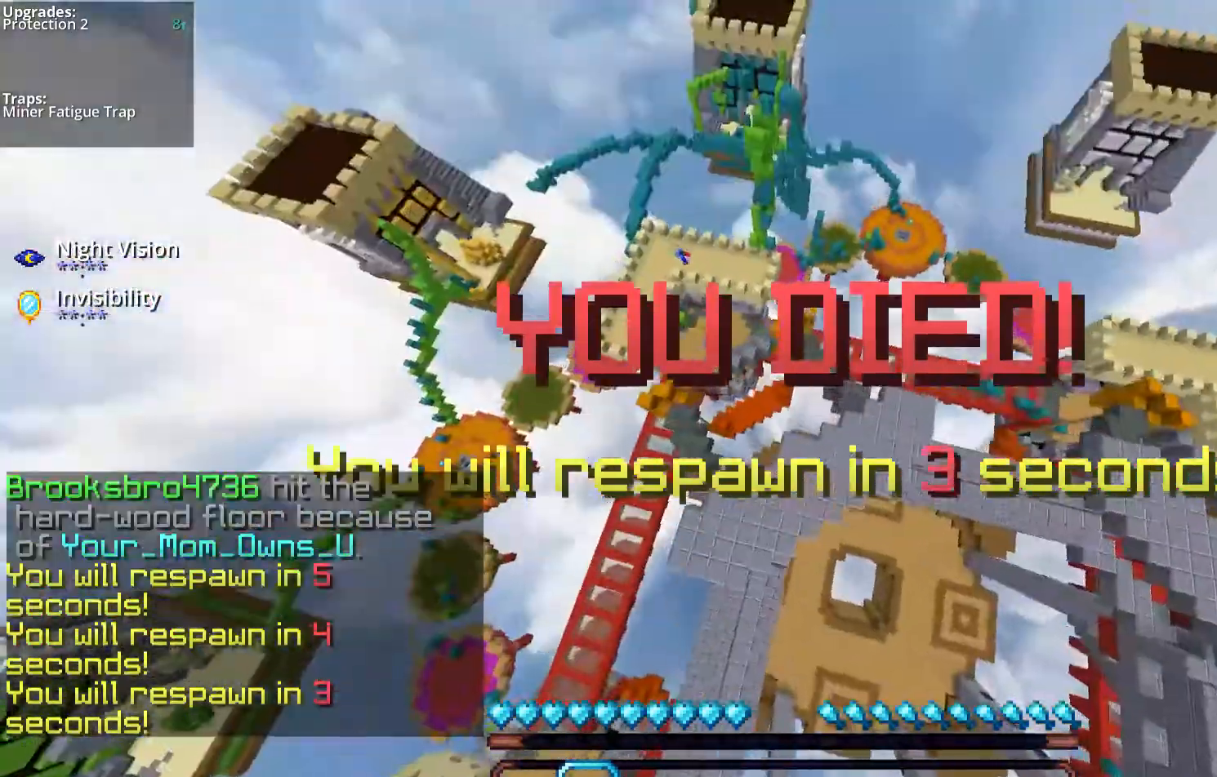
{"keys": ["a", "w"], "mouse": ["left"], "events": [[34, "mouse_left", "down"], [369, "a", "down"]]}
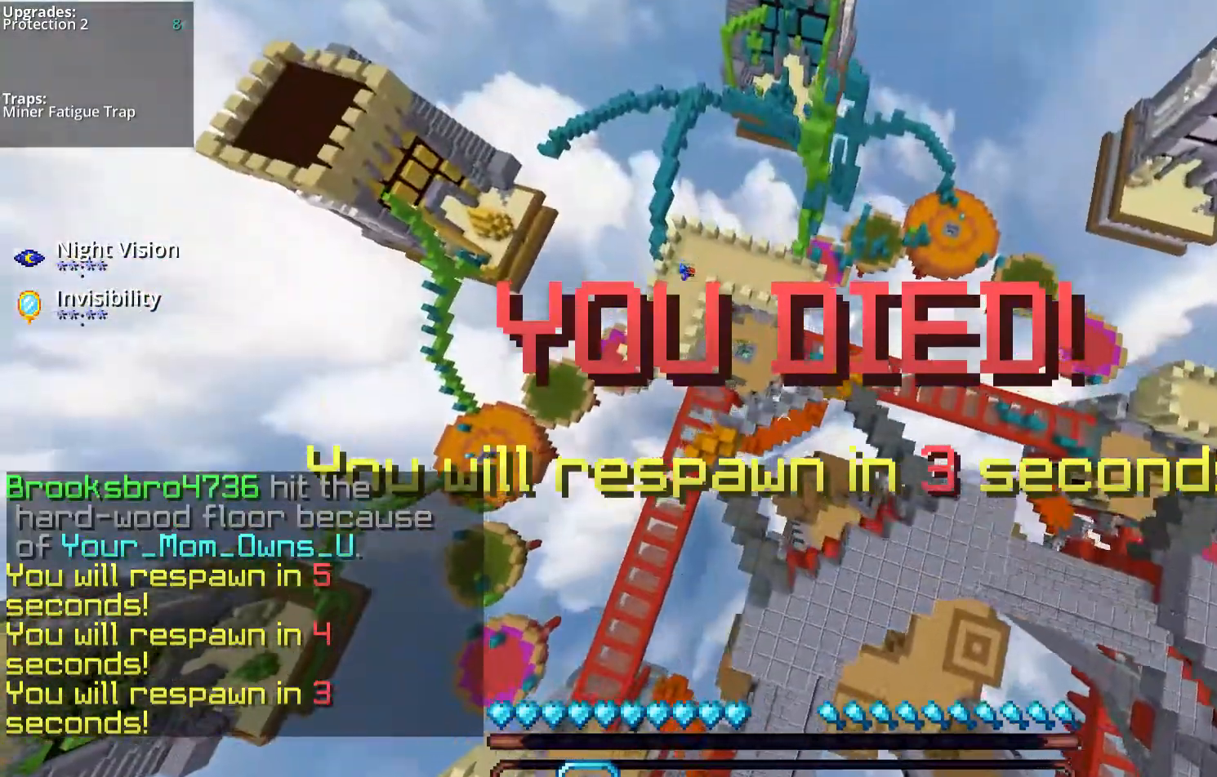
{"keys": ["a", "s"], "mouse": ["left"], "events": [[201, "w", "up"], [402, "s", "down"]]}
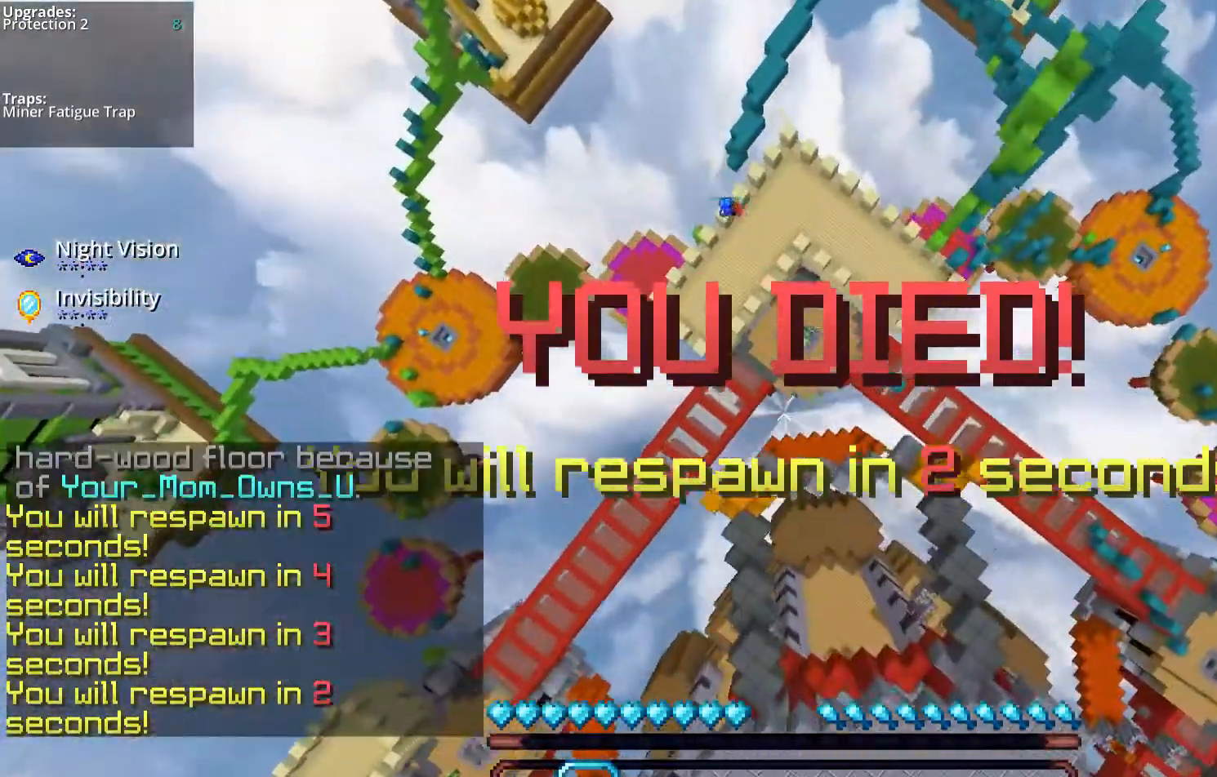
{"keys": ["a", "s"], "mouse": ["left"], "events": []}
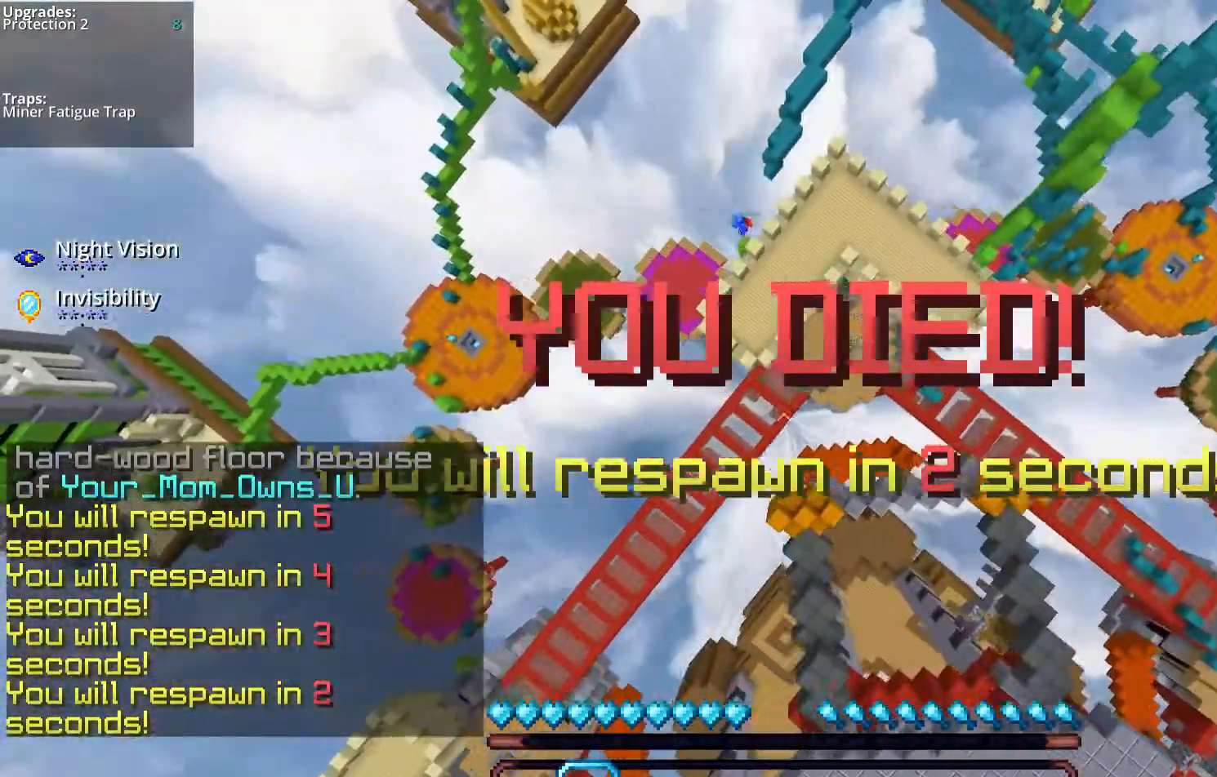
{"keys": ["s"], "mouse": [], "events": [[134, "mouse_left", "up"], [301, "a", "up"]]}
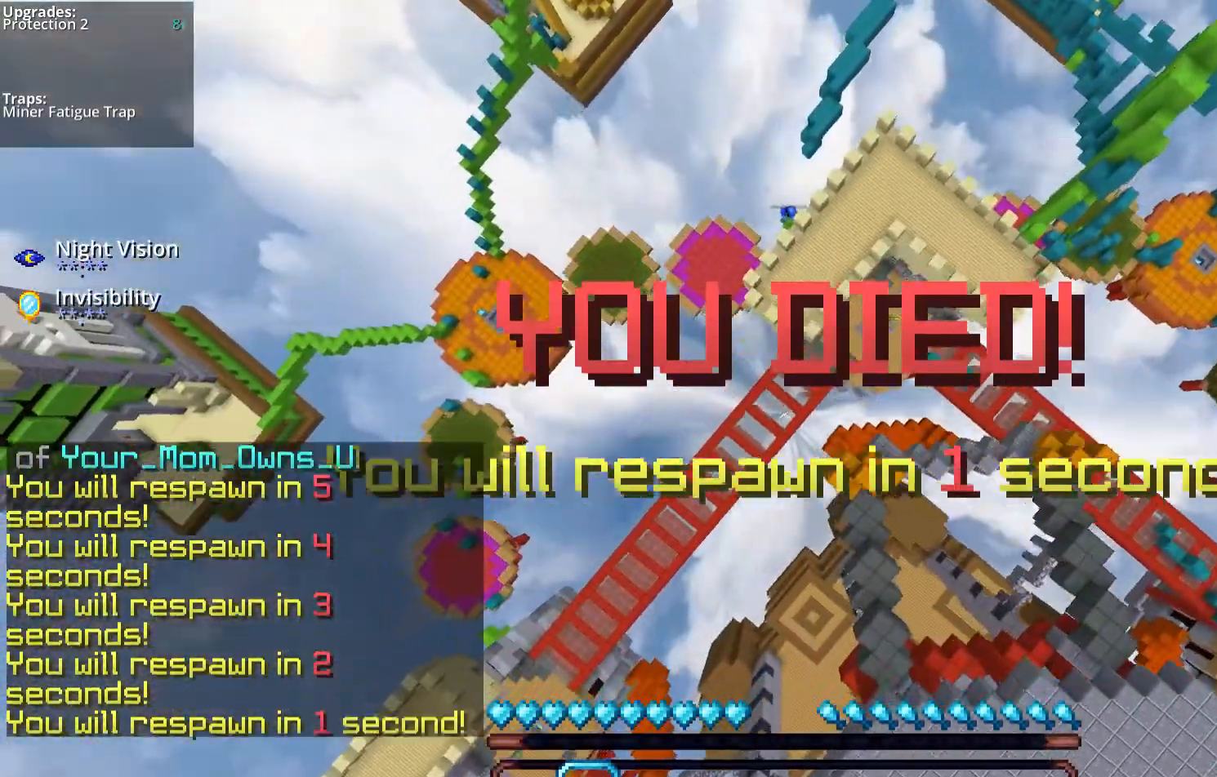
{"keys": ["s"], "mouse": [], "events": []}
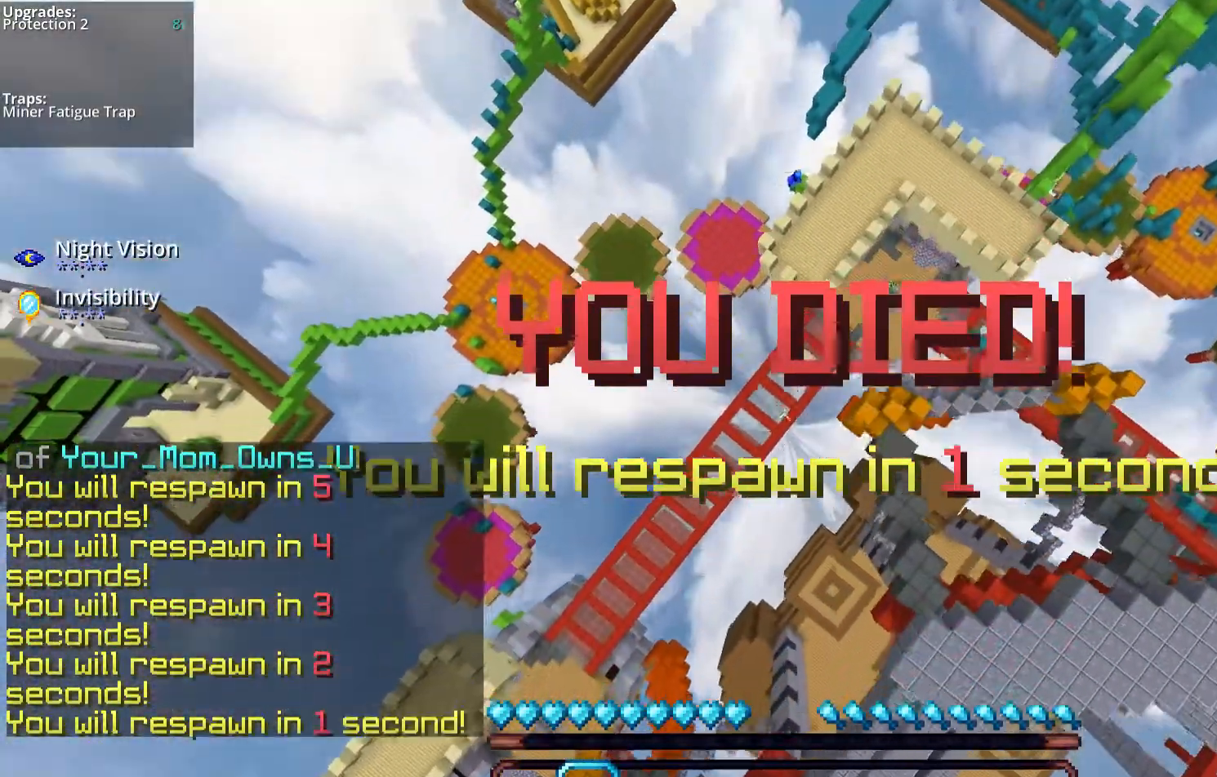
{"keys": ["s"], "mouse": [], "events": []}
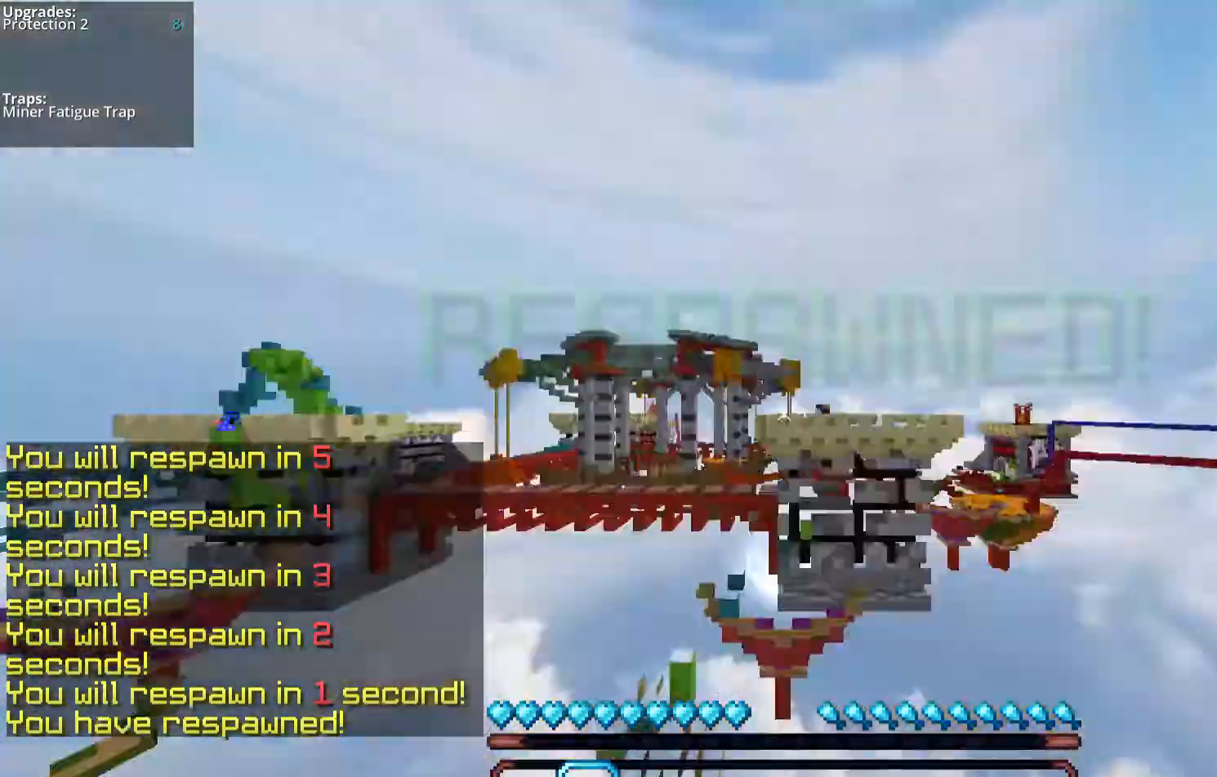
{"keys": ["s"], "mouse": [], "events": []}
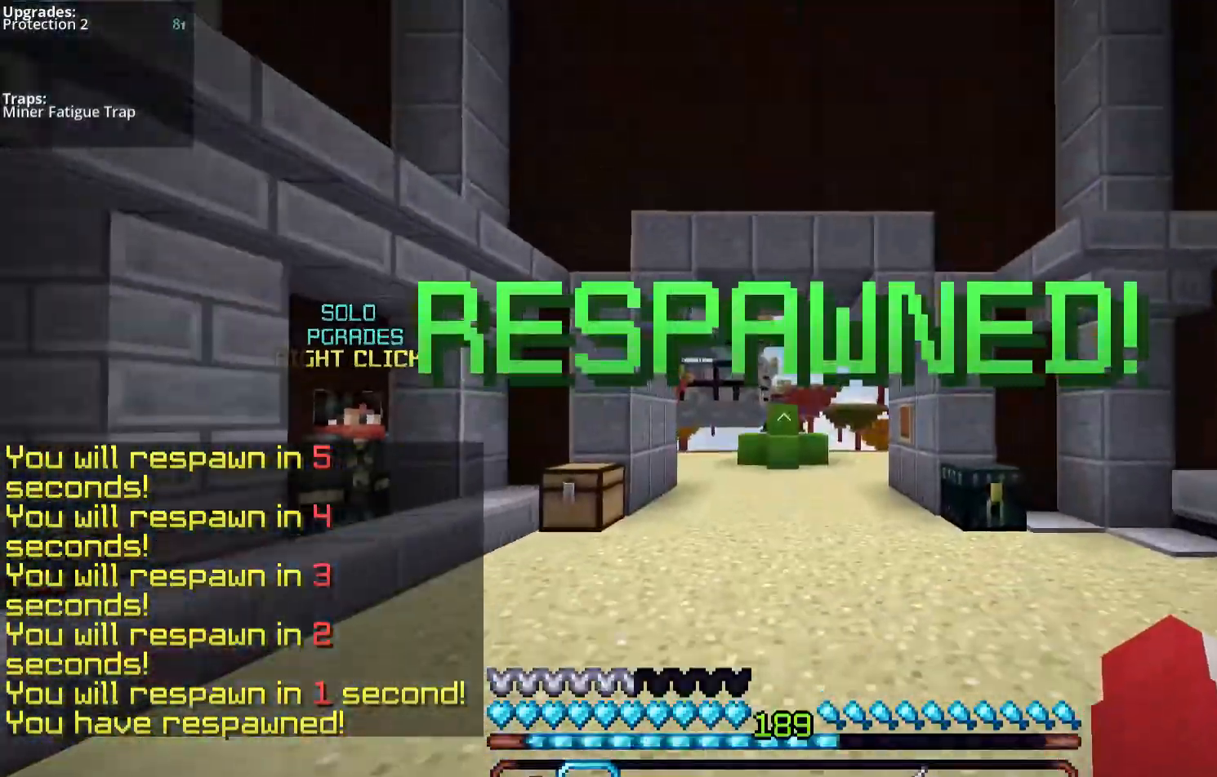
{"keys": [], "mouse": ["left"], "events": [[335, "mouse_left", "down"], [402, "s", "up"]]}
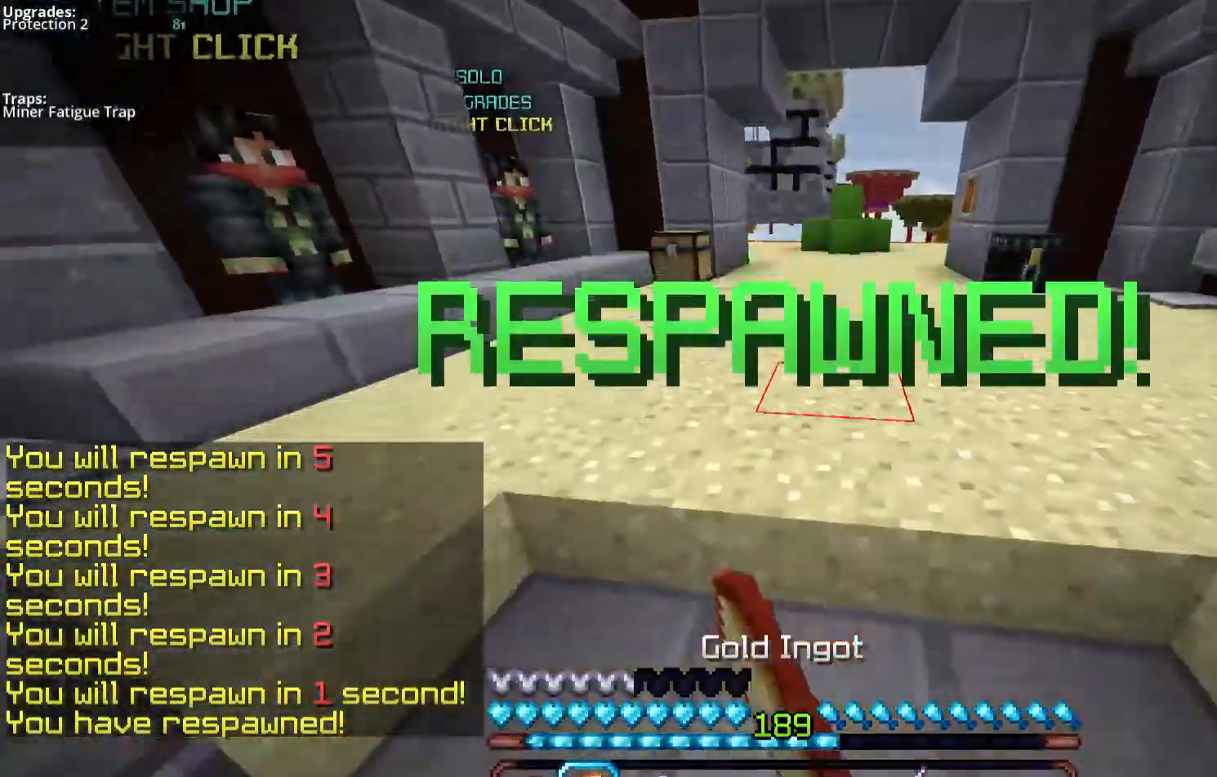
{"keys": ["w"], "mouse": [], "events": [[33, "w", "down"], [134, "mouse_left", "up"], [201, "mouse_left", "down"], [435, "mouse_left", "up"]]}